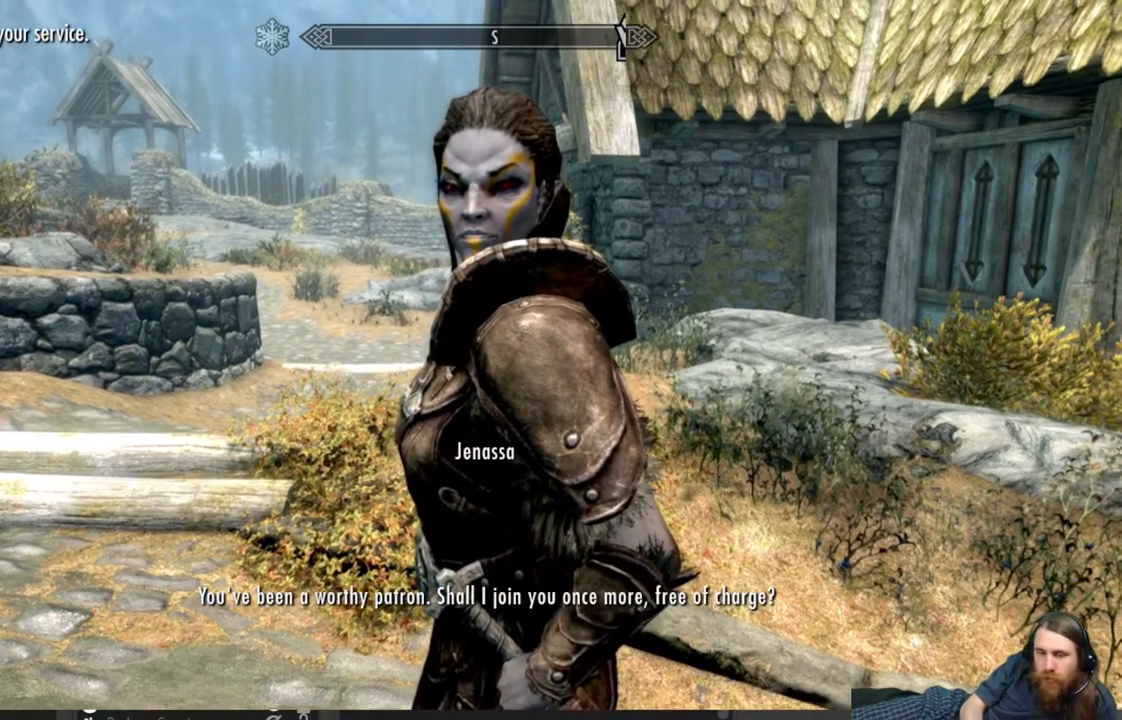
Gameplay with a controller (Xbox layout); each line is a JSON object with the inputs held at the frame after it. "events" lists button and stick changes between this image and that frame as [ms after this image, input, new state], when the widget could be followed in between.
{"buttons": ["A"], "left_stick": "center", "right_stick": "center", "events": [[417, "A", "down"]]}
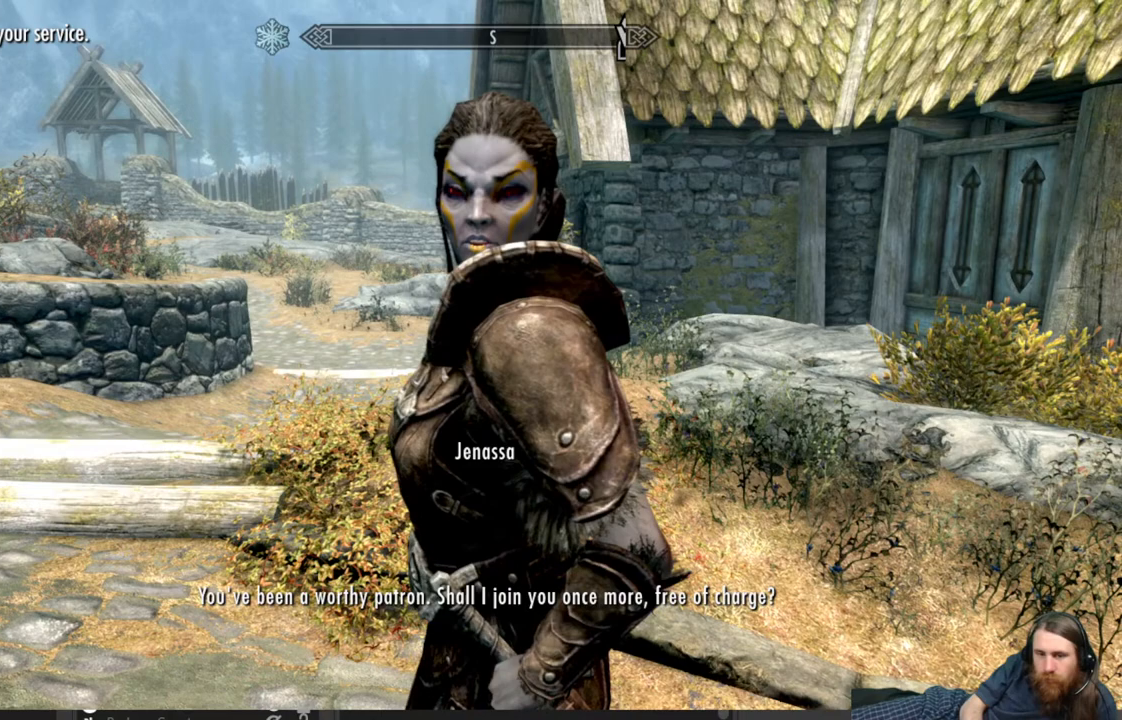
{"buttons": [], "left_stick": "center", "right_stick": "center", "events": [[67, "A", "up"]]}
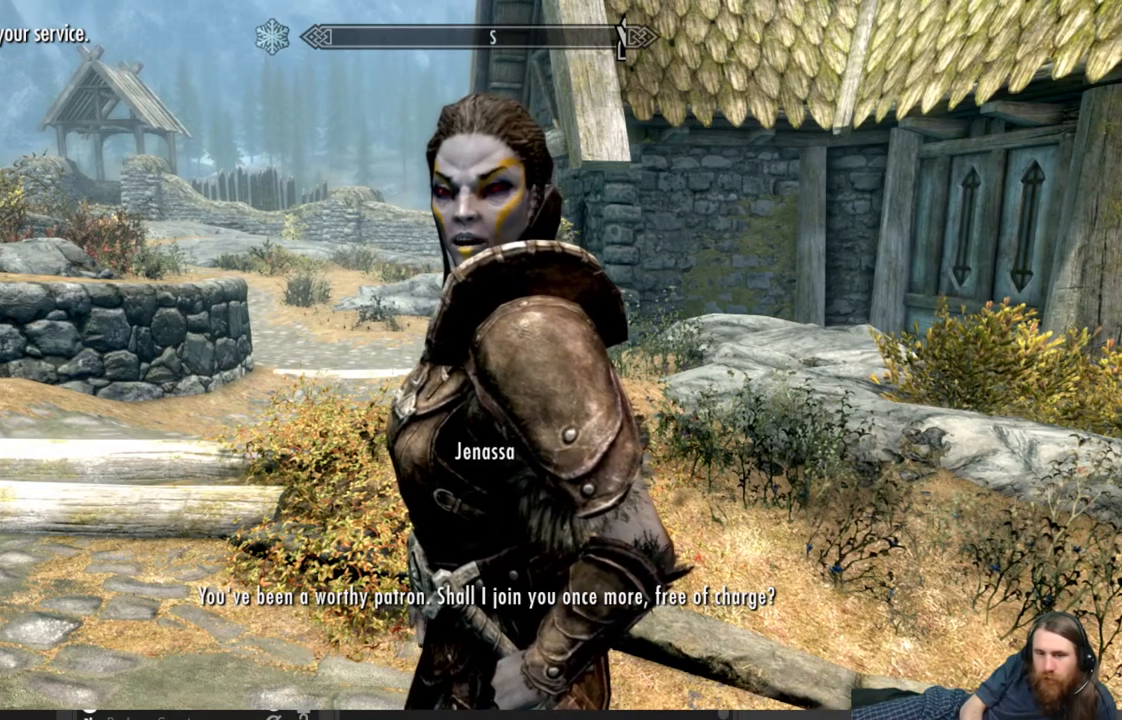
{"buttons": [], "left_stick": "center", "right_stick": "center", "events": []}
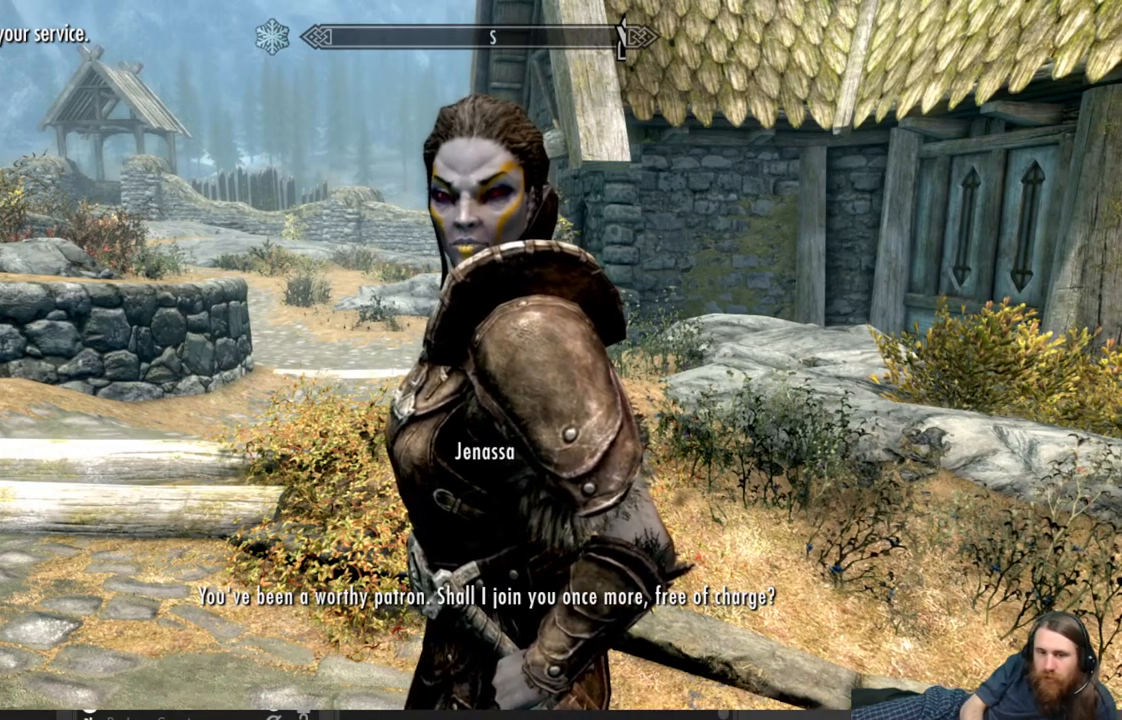
{"buttons": [], "left_stick": "center", "right_stick": "center", "events": []}
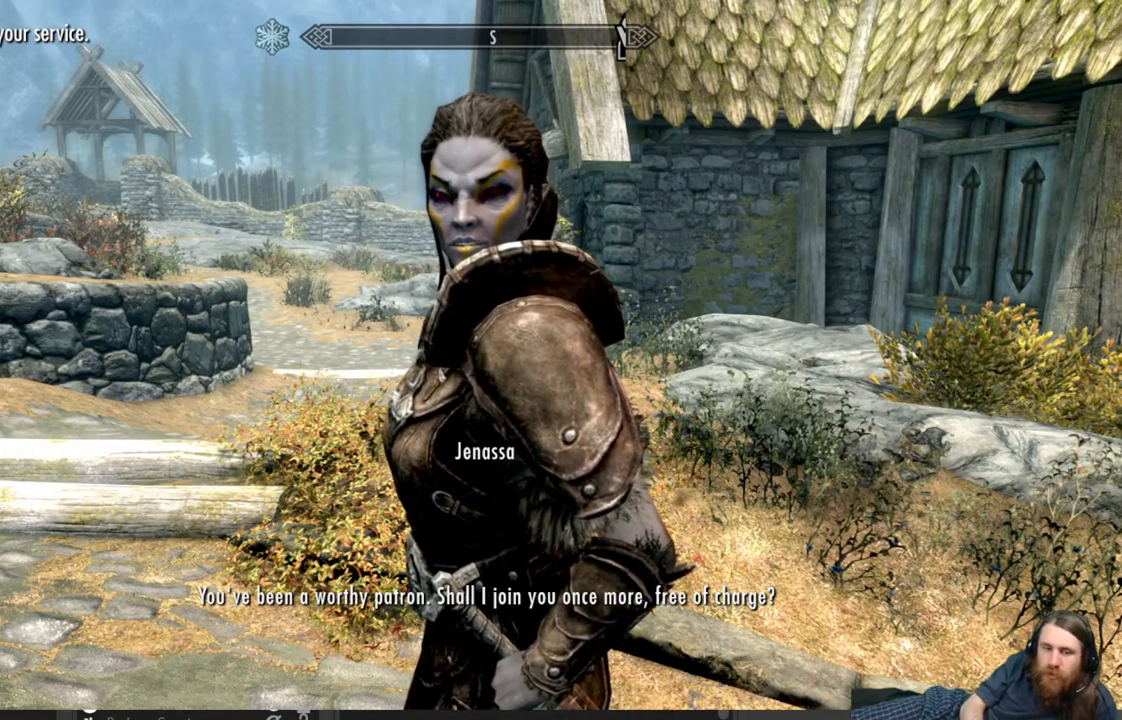
{"buttons": [], "left_stick": "center", "right_stick": "center", "events": []}
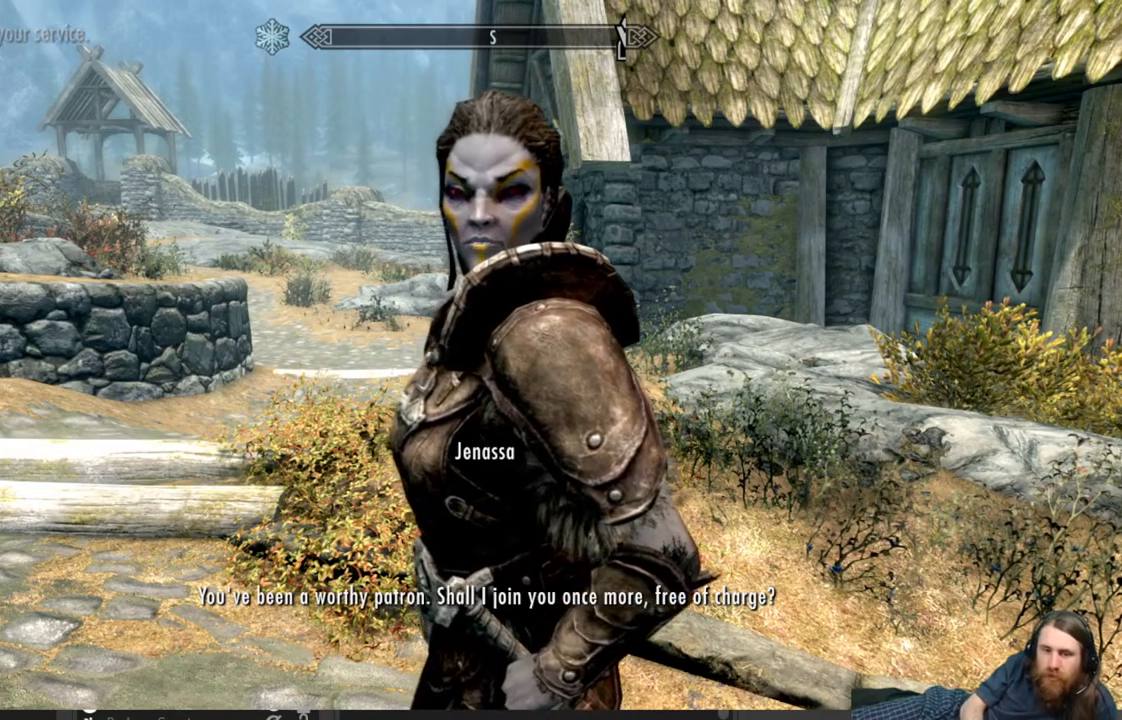
{"buttons": [], "left_stick": "center", "right_stick": "center", "events": []}
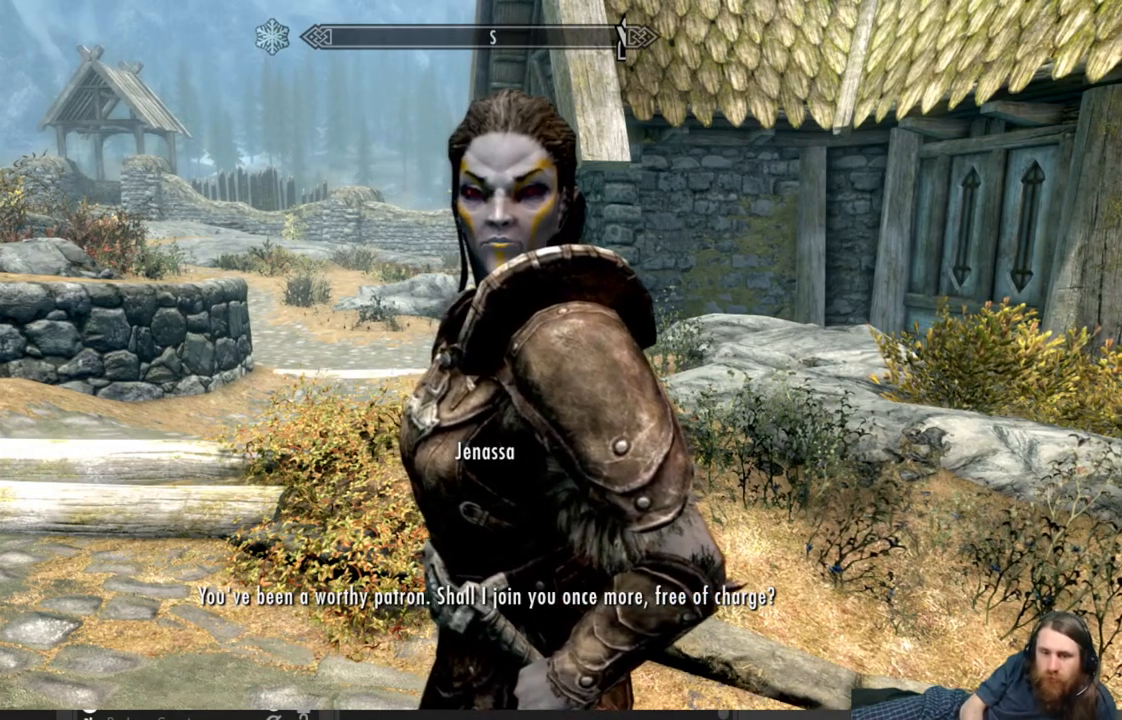
{"buttons": [], "left_stick": "center", "right_stick": "center", "events": []}
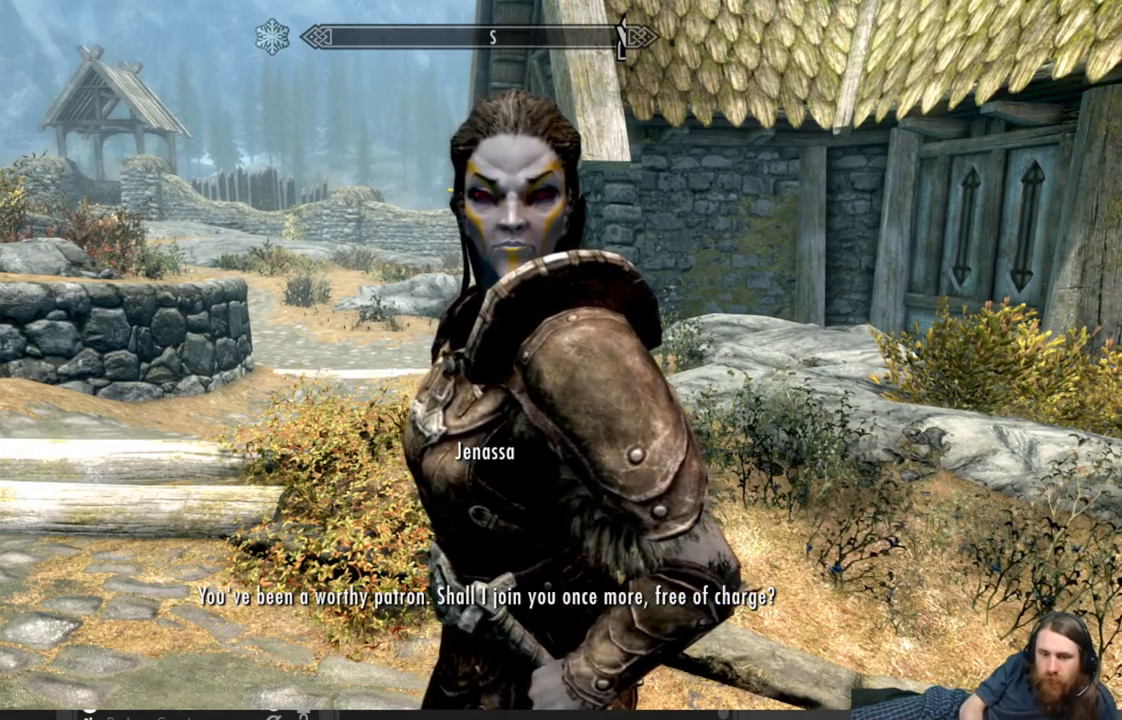
{"buttons": [], "left_stick": "center", "right_stick": "center", "events": []}
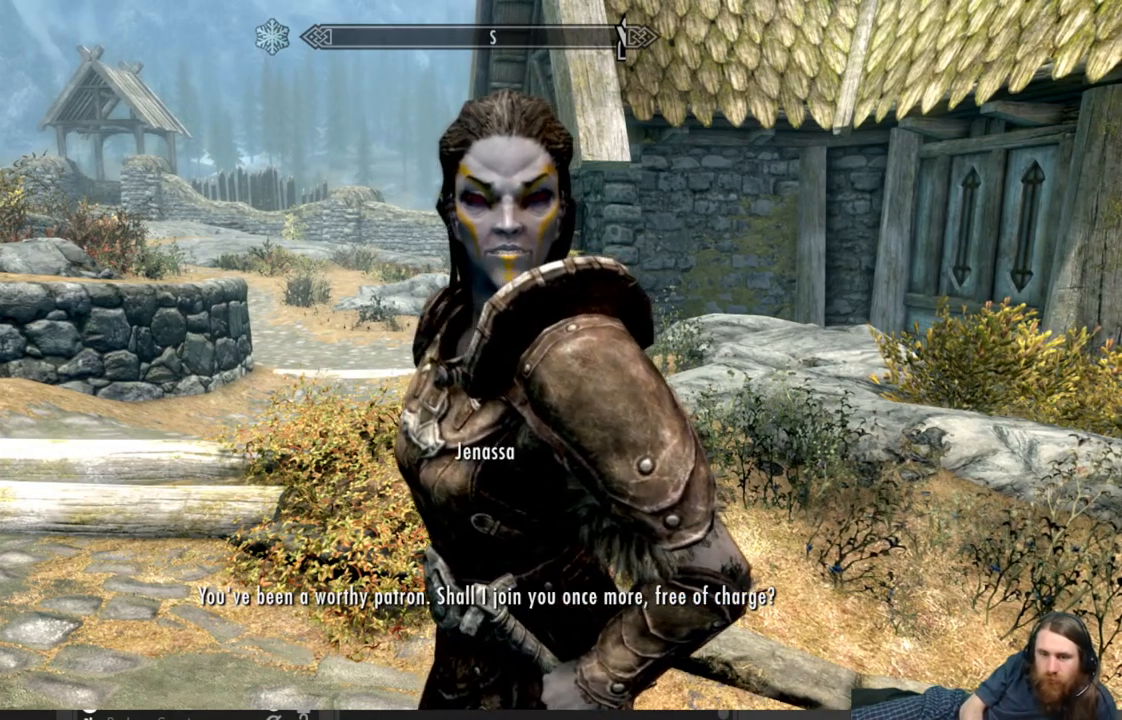
{"buttons": [], "left_stick": "center", "right_stick": "center", "events": []}
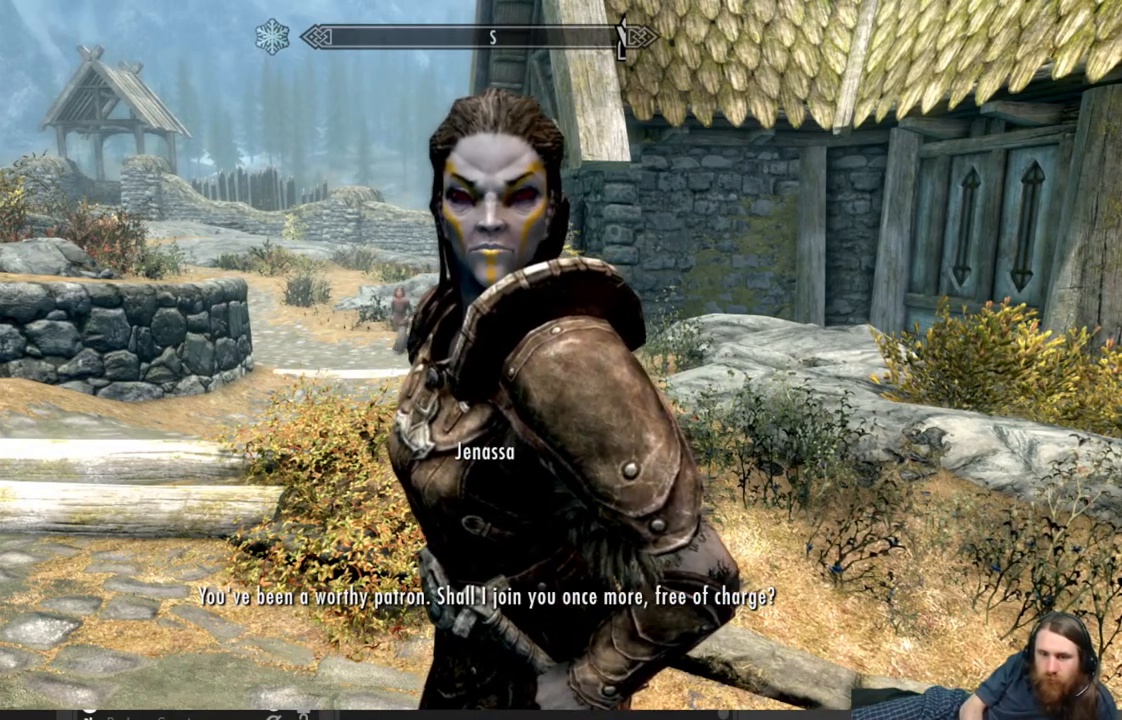
{"buttons": [], "left_stick": "center", "right_stick": "center", "events": []}
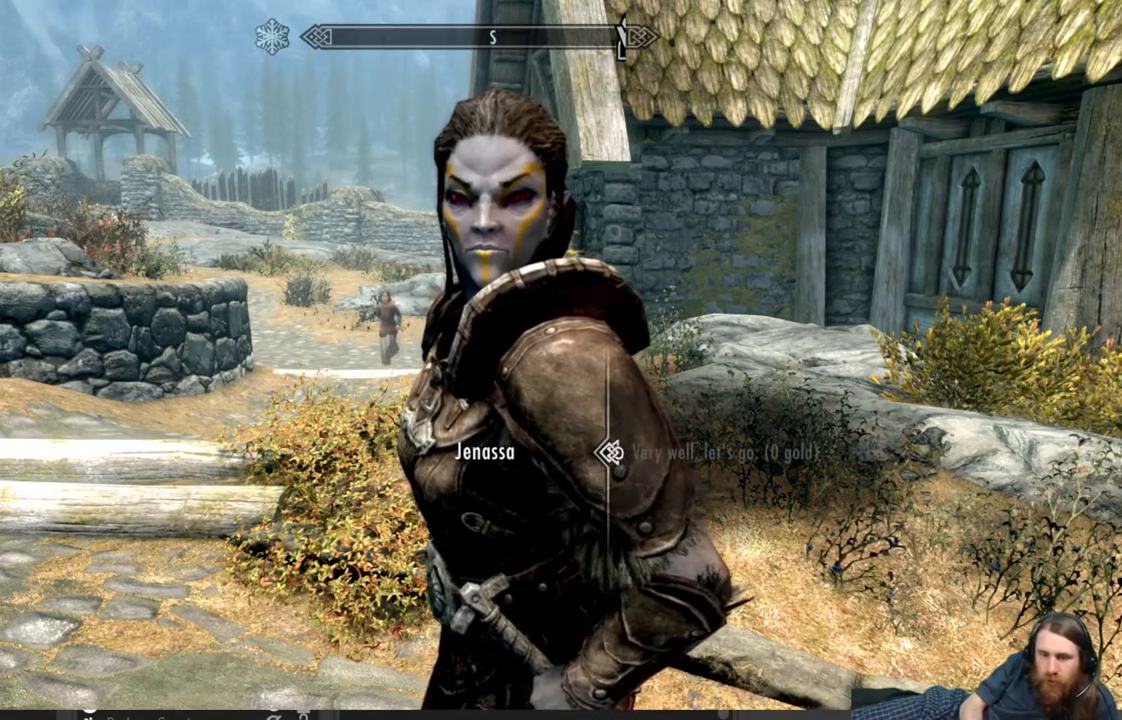
{"buttons": [], "left_stick": "center", "right_stick": "center", "events": [[350, "DPAD_DOWN", "down"], [417, "DPAD_DOWN", "up"]]}
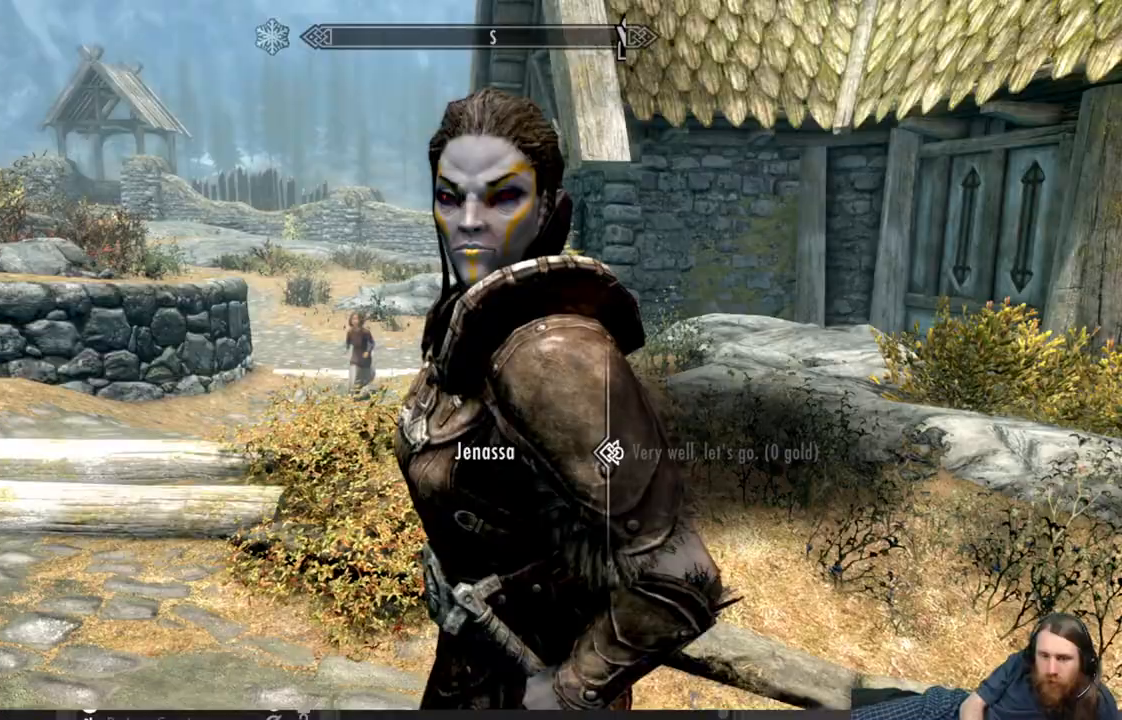
{"buttons": [], "left_stick": "center", "right_stick": "center", "events": [[133, "B", "down"], [283, "B", "up"]]}
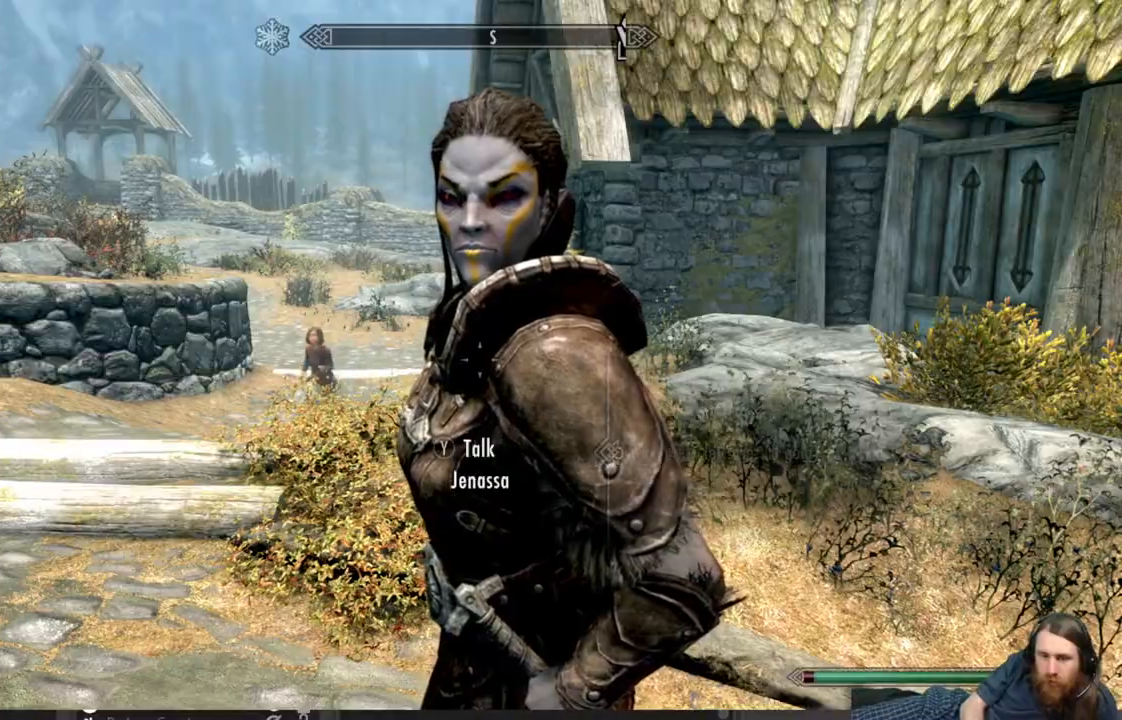
{"buttons": [], "left_stick": "center", "right_stick": "right", "events": [[417, "right_stick", "right"]]}
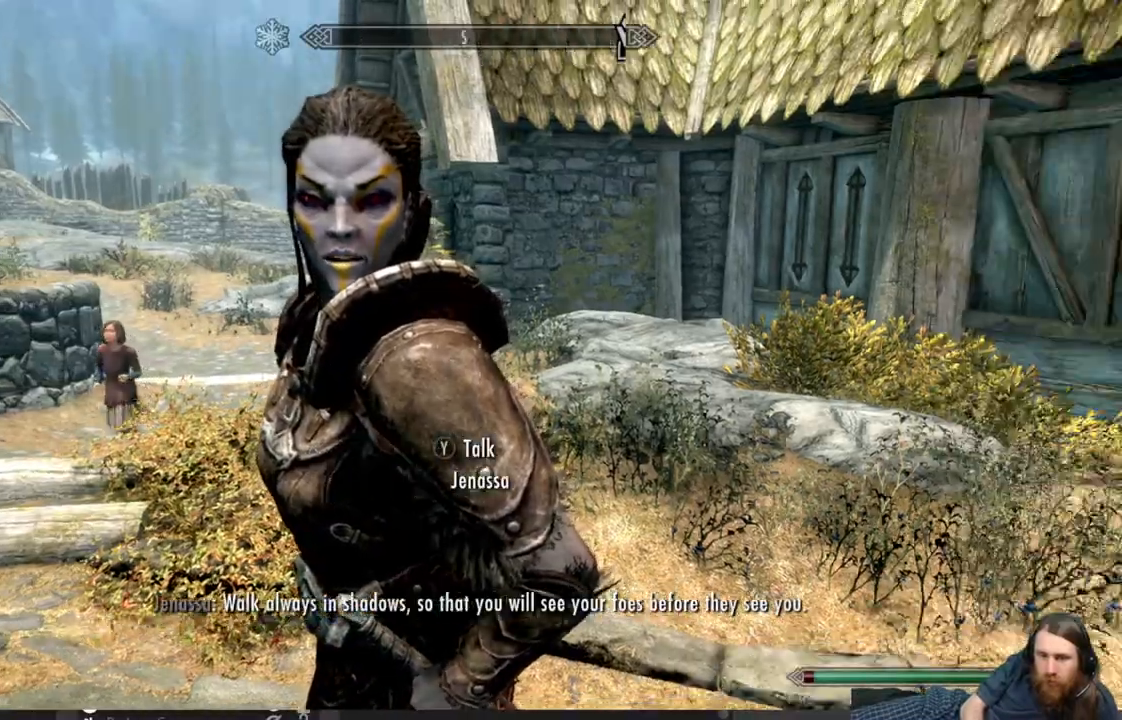
{"buttons": [], "left_stick": "up", "right_stick": "center", "events": [[233, "right_stick", "center"], [383, "left_stick", "up"]]}
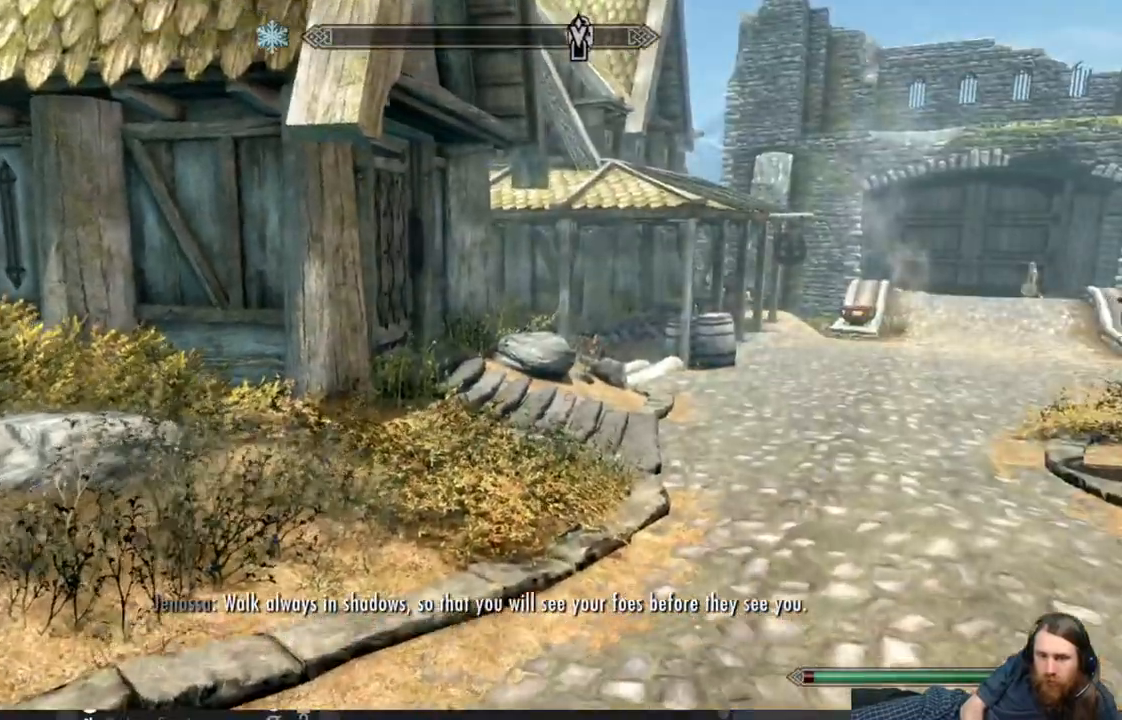
{"buttons": [], "left_stick": "up", "right_stick": "center", "events": []}
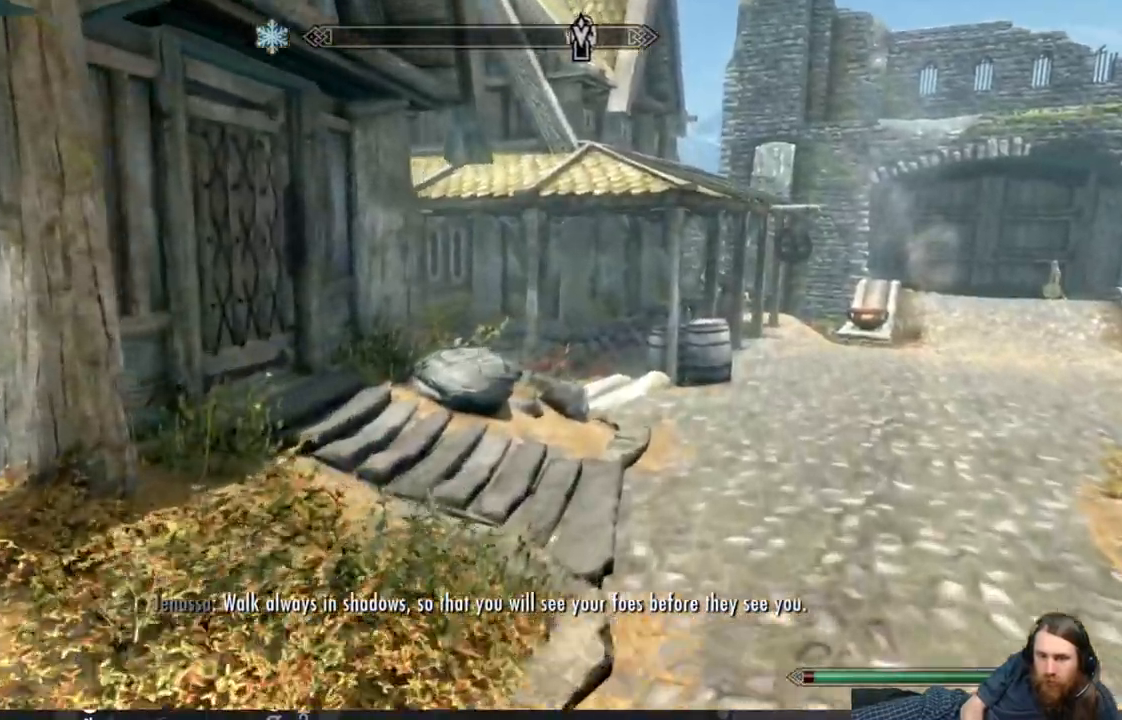
{"buttons": [], "left_stick": "right", "right_stick": "center", "events": [[17, "left_stick", "up-right"], [200, "left_stick", "right"]]}
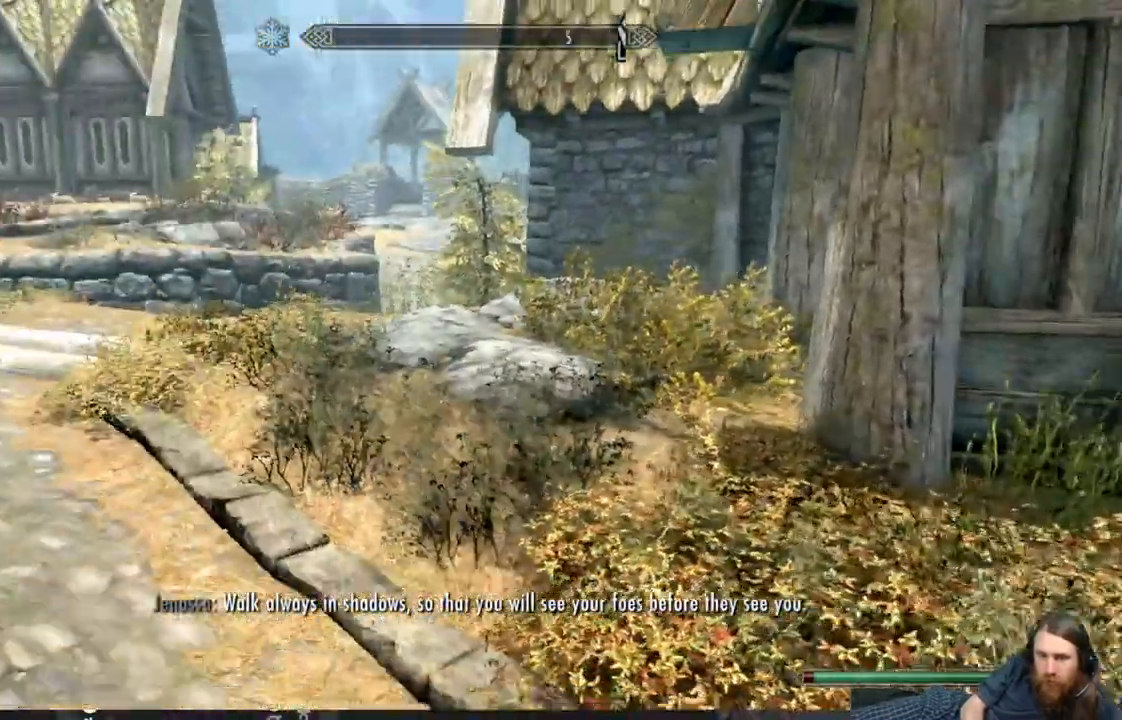
{"buttons": [], "left_stick": "center", "right_stick": "center", "events": [[333, "left_stick", "center"]]}
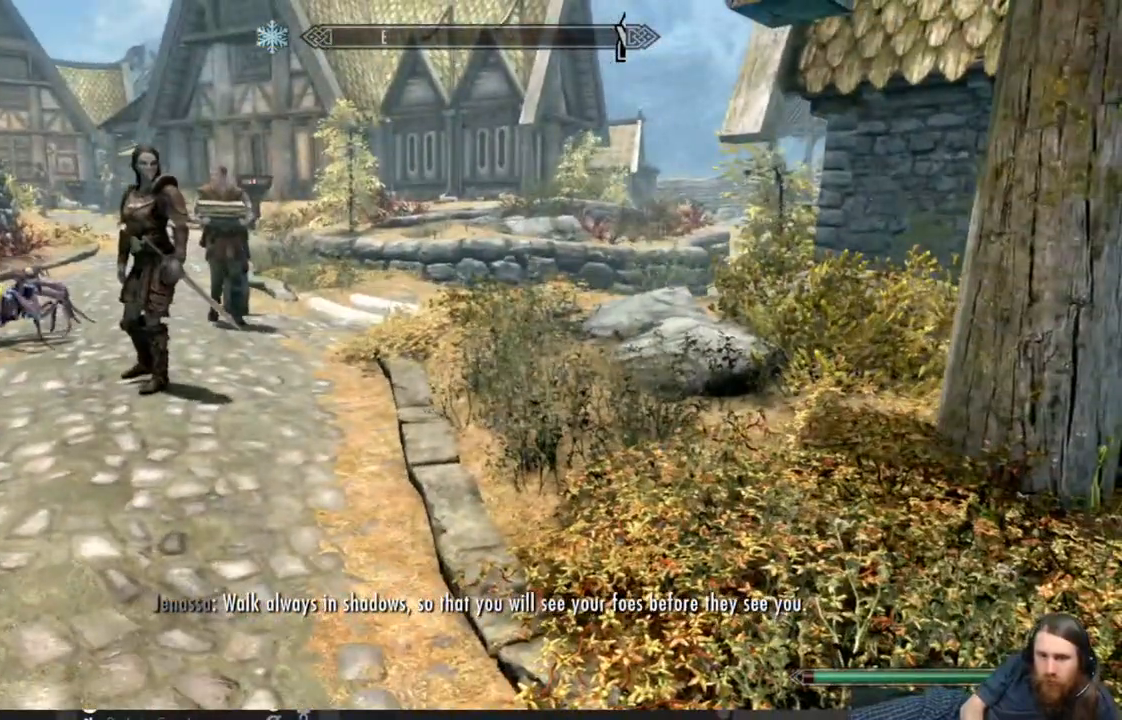
{"buttons": [], "left_stick": "up", "right_stick": "center", "events": [[383, "left_stick", "up"]]}
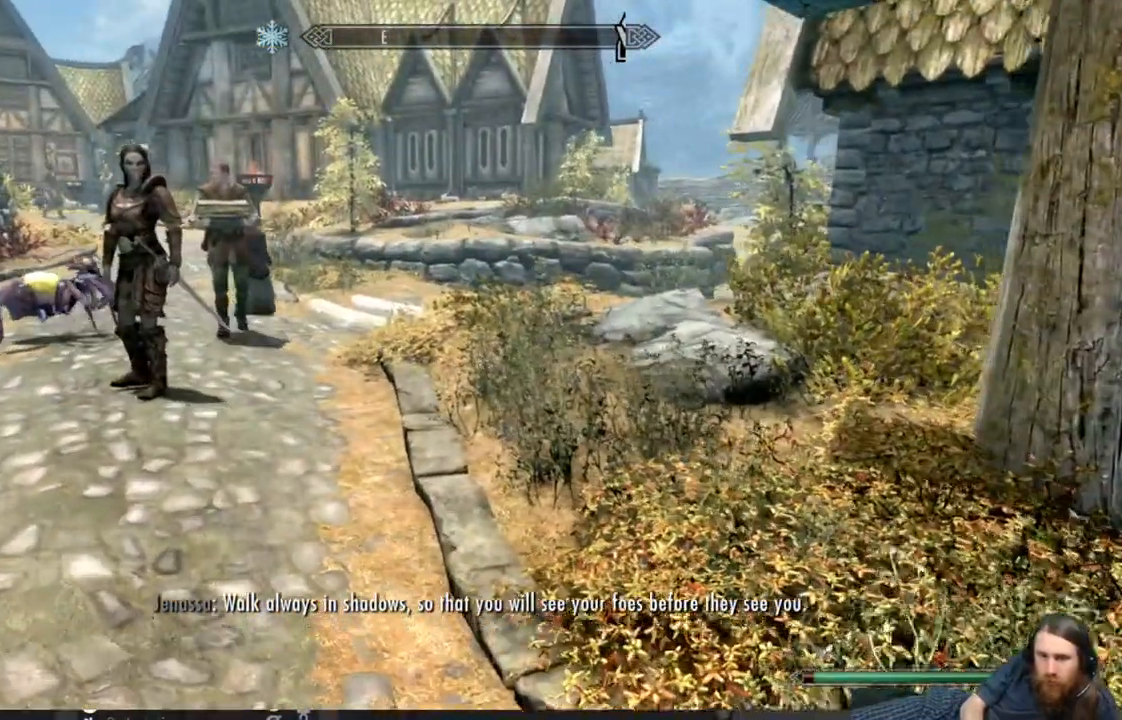
{"buttons": [], "left_stick": "up", "right_stick": "center", "events": []}
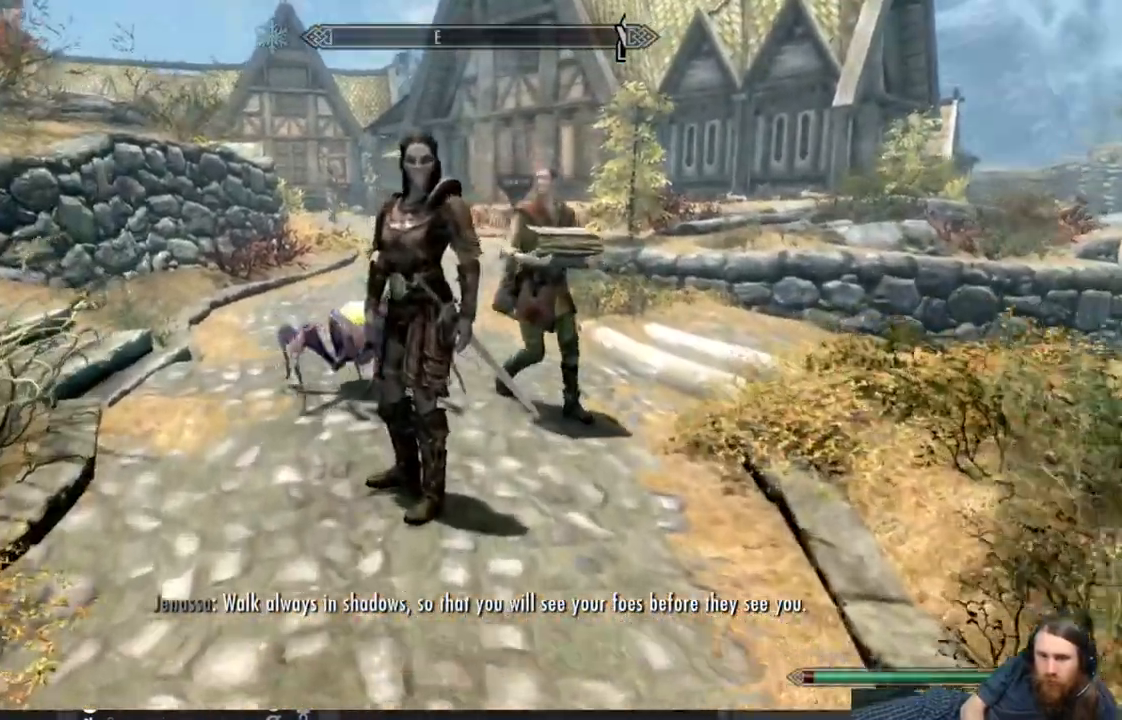
{"buttons": [], "left_stick": "up", "right_stick": "center", "events": [[83, "left_stick", "up-left"], [100, "right_stick", "right"], [267, "right_stick", "center"], [350, "right_stick", "right"], [433, "left_stick", "up"], [483, "right_stick", "center"]]}
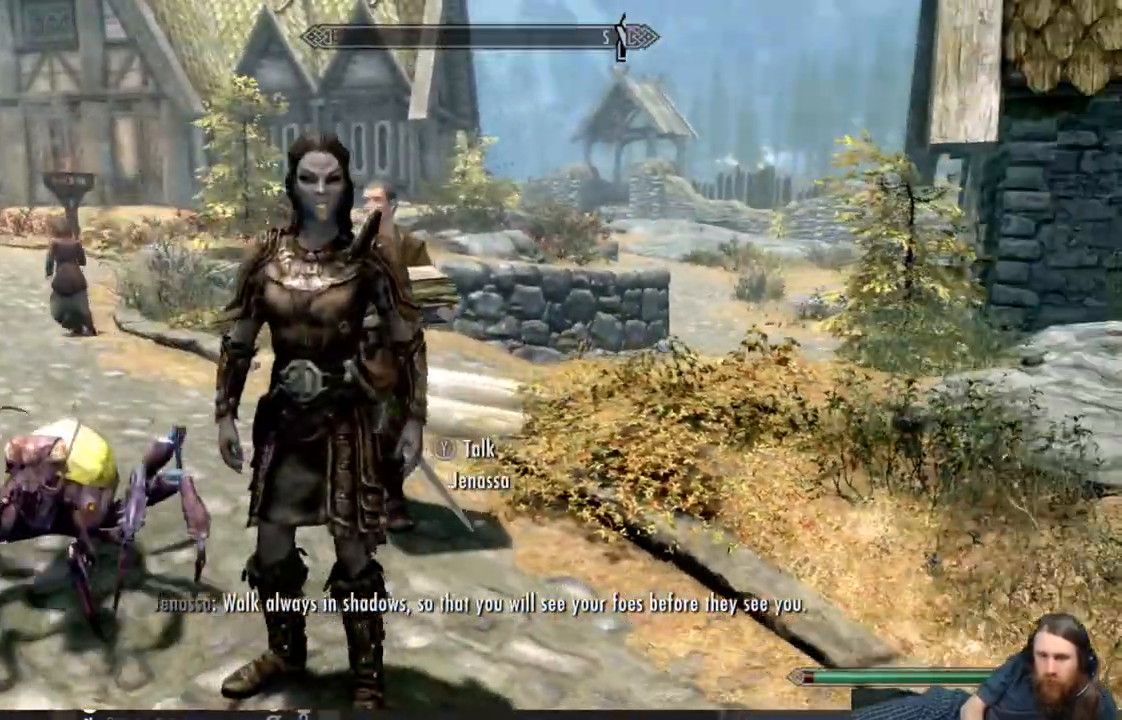
{"buttons": [], "left_stick": "center", "right_stick": "center", "events": [[350, "left_stick", "center"]]}
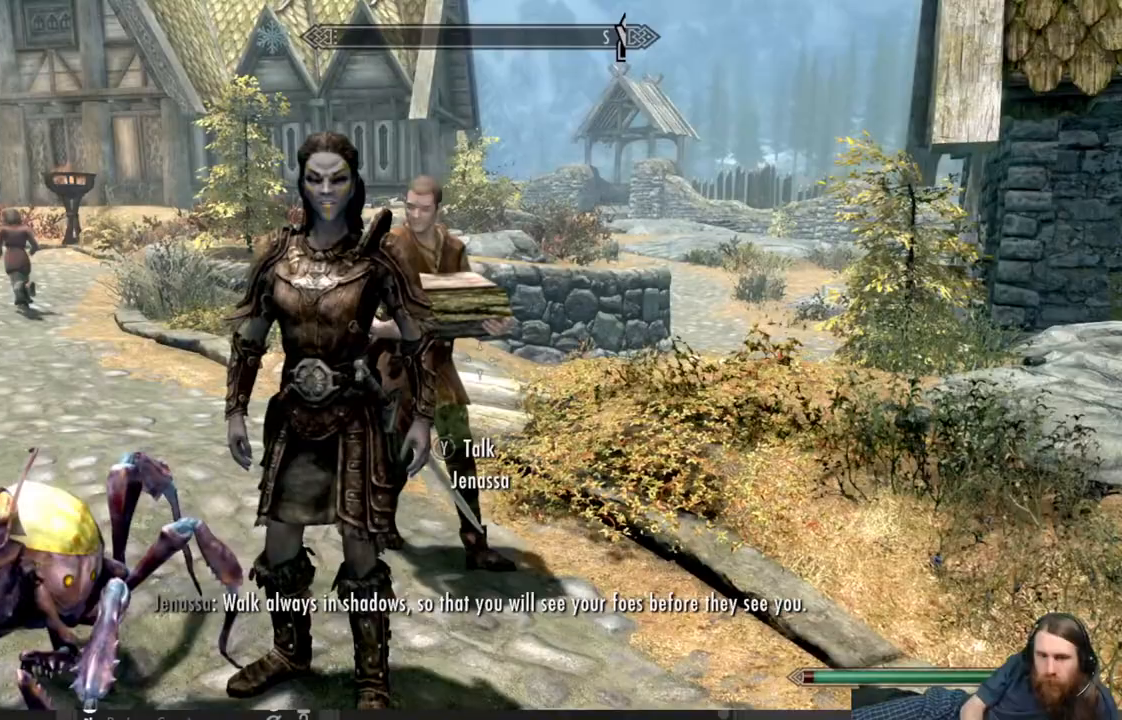
{"buttons": [], "left_stick": "center", "right_stick": "center", "events": []}
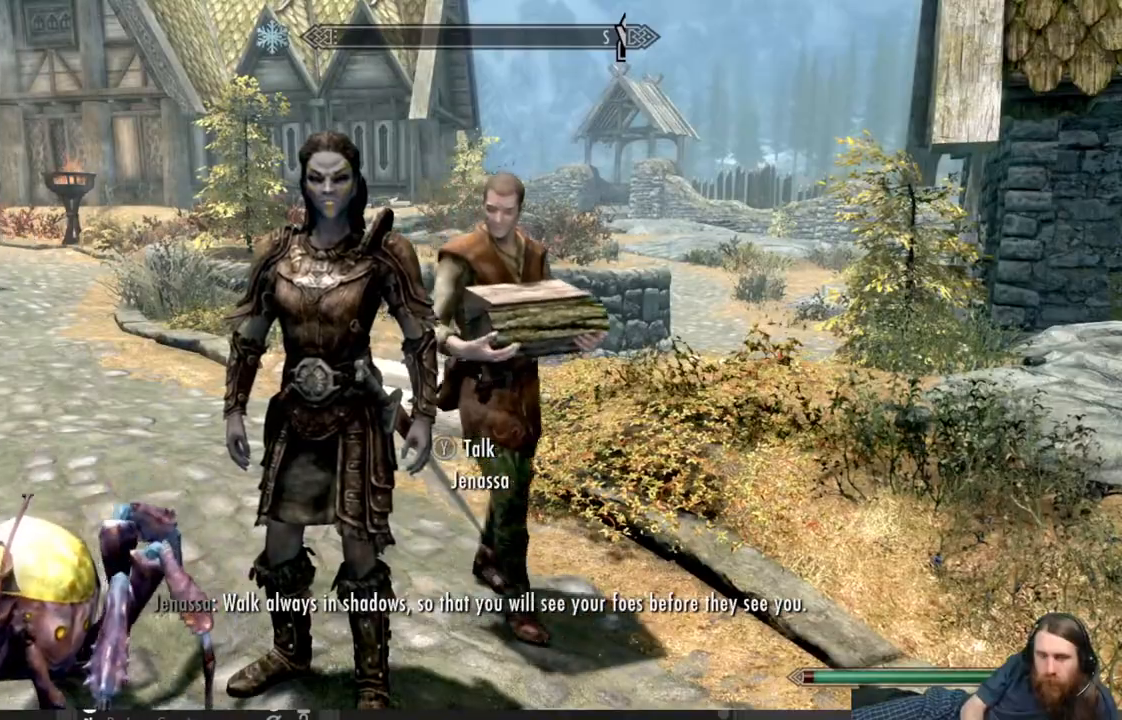
{"buttons": [], "left_stick": "center", "right_stick": "center", "events": []}
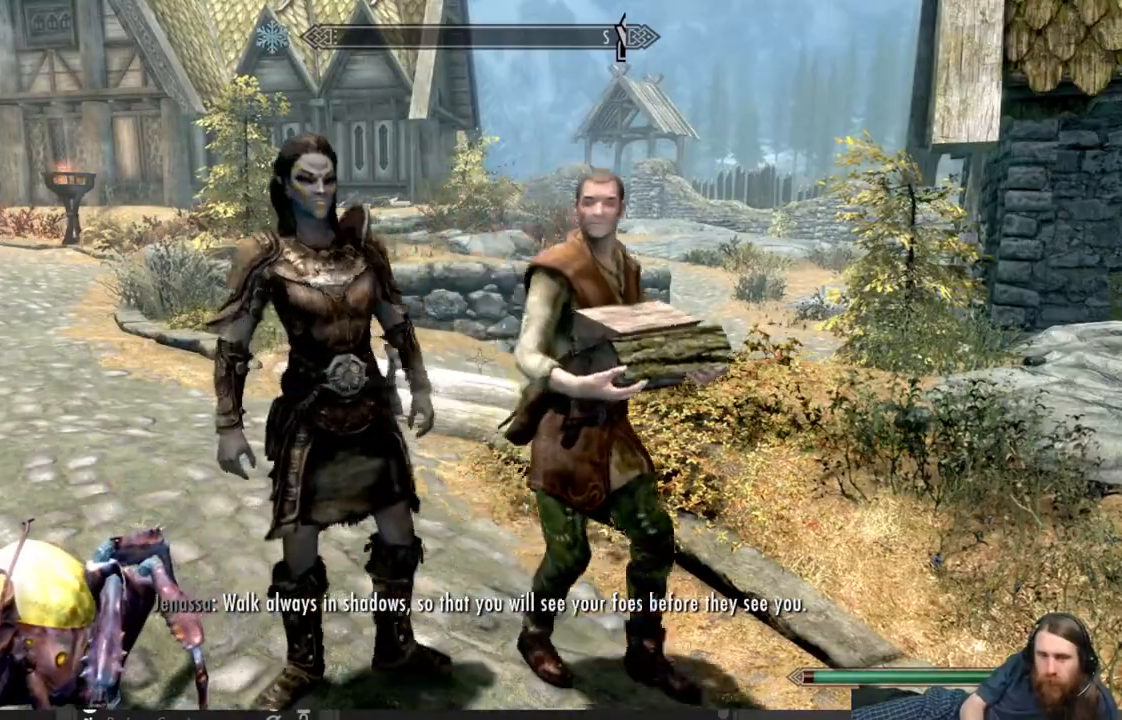
{"buttons": [], "left_stick": "down-right", "right_stick": "center", "events": [[183, "left_stick", "down"], [267, "left_stick", "down-right"]]}
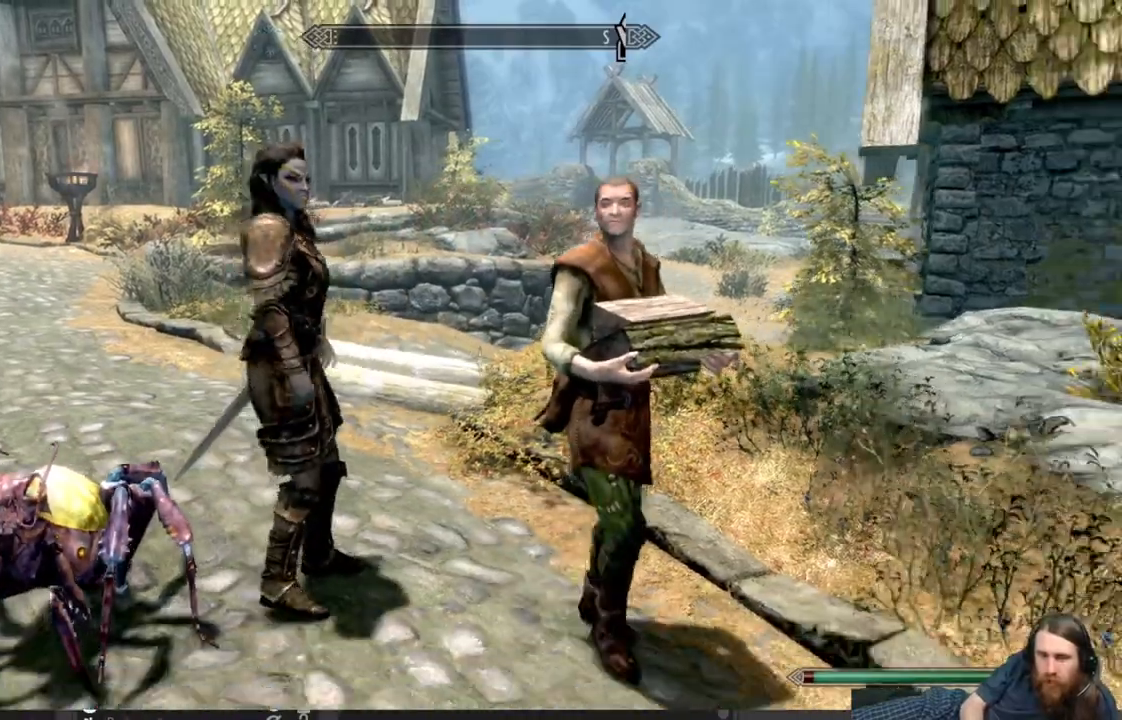
{"buttons": [], "left_stick": "down-right", "right_stick": "left", "events": [[133, "right_stick", "left"], [250, "right_stick", "center"], [400, "right_stick", "left"]]}
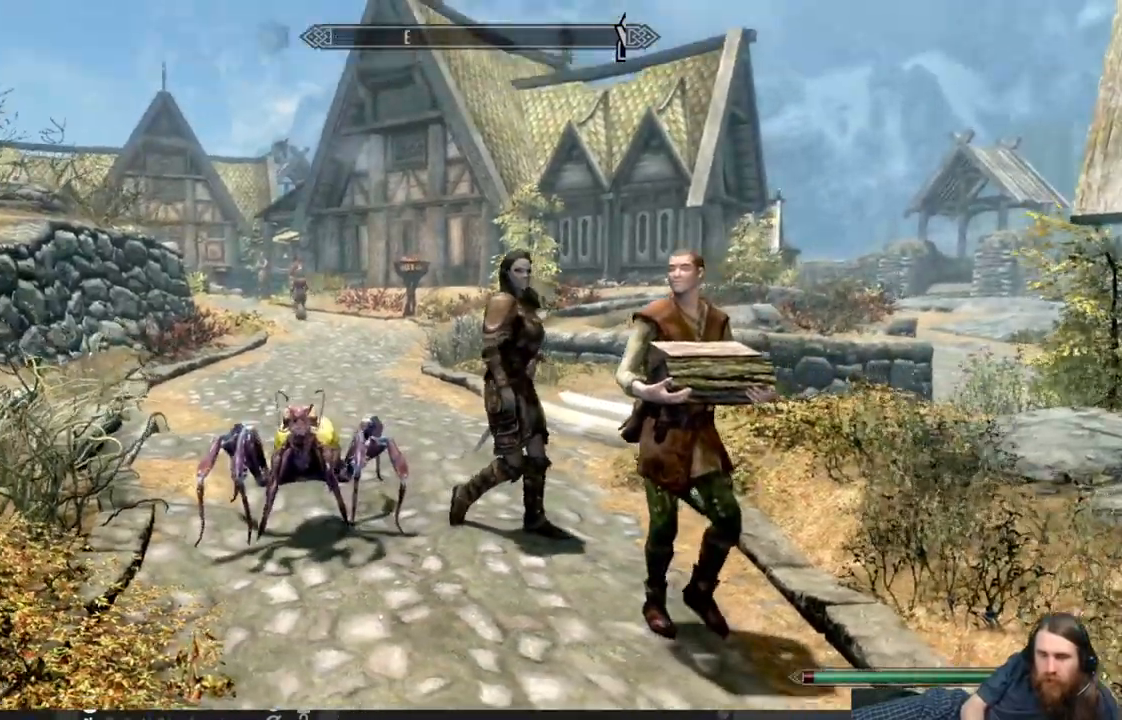
{"buttons": [], "left_stick": "down-right", "right_stick": "center", "events": [[17, "right_stick", "center"]]}
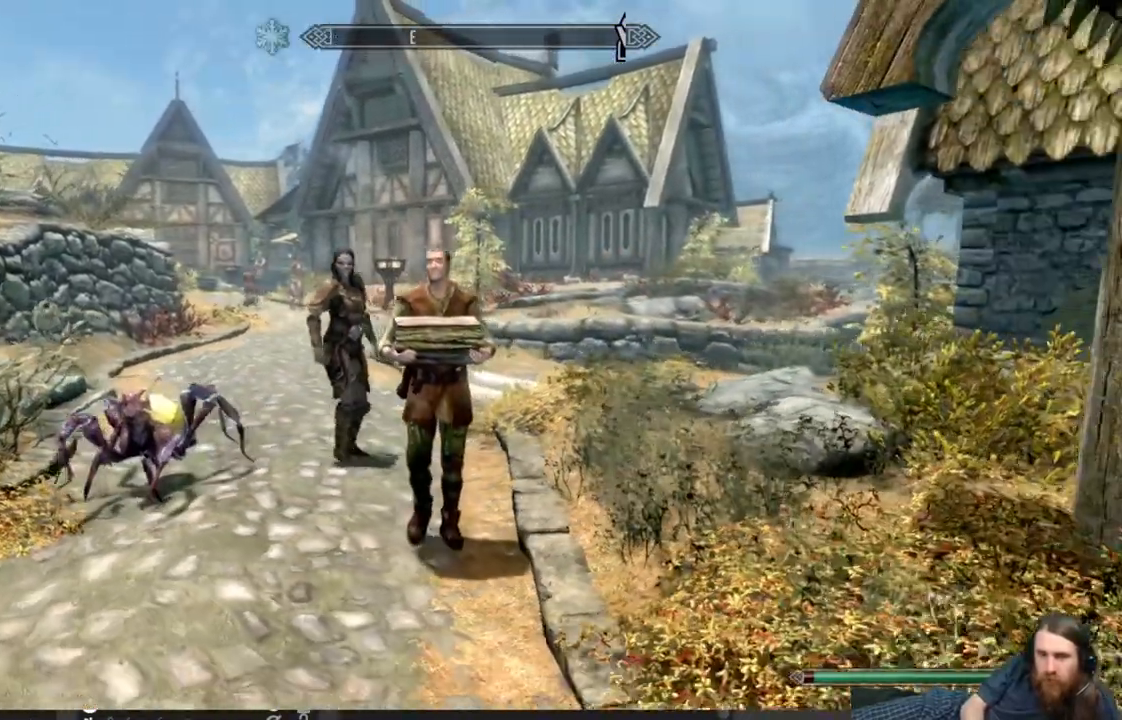
{"buttons": [], "left_stick": "down-right", "right_stick": "right", "events": [[100, "right_stick", "right"], [350, "right_stick", "center"], [500, "right_stick", "right"]]}
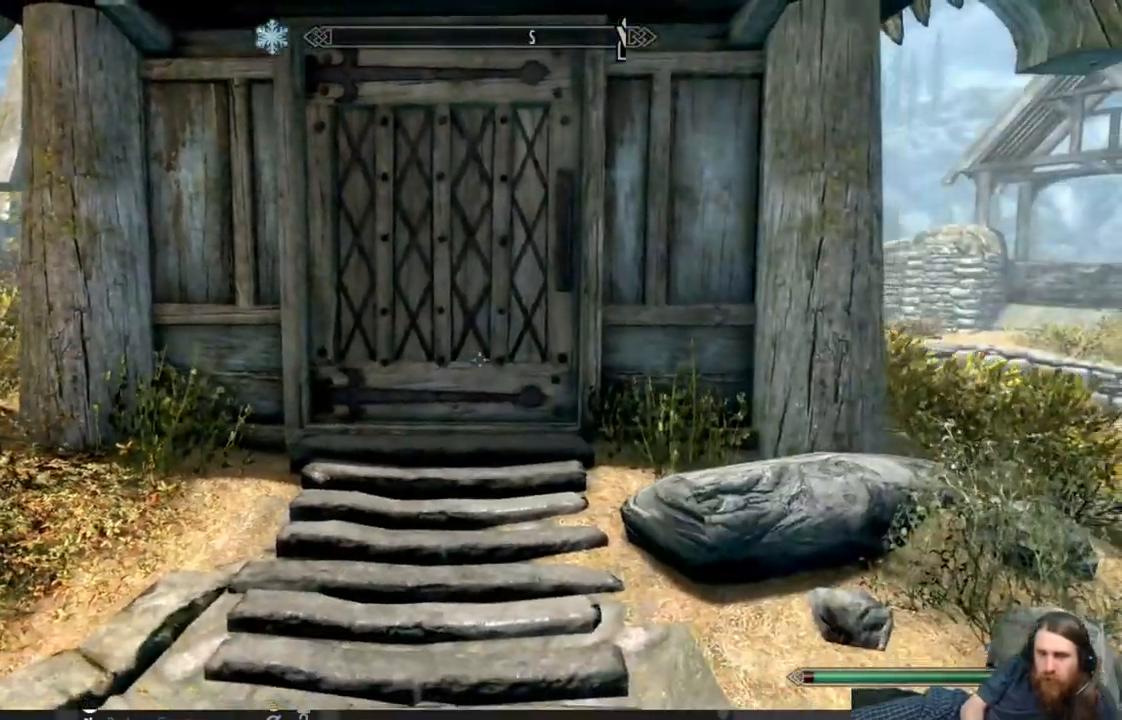
{"buttons": [], "left_stick": "center", "right_stick": "center", "events": [[100, "left_stick", "up"], [150, "right_stick", "center"], [250, "left_stick", "left"], [467, "left_stick", "center"]]}
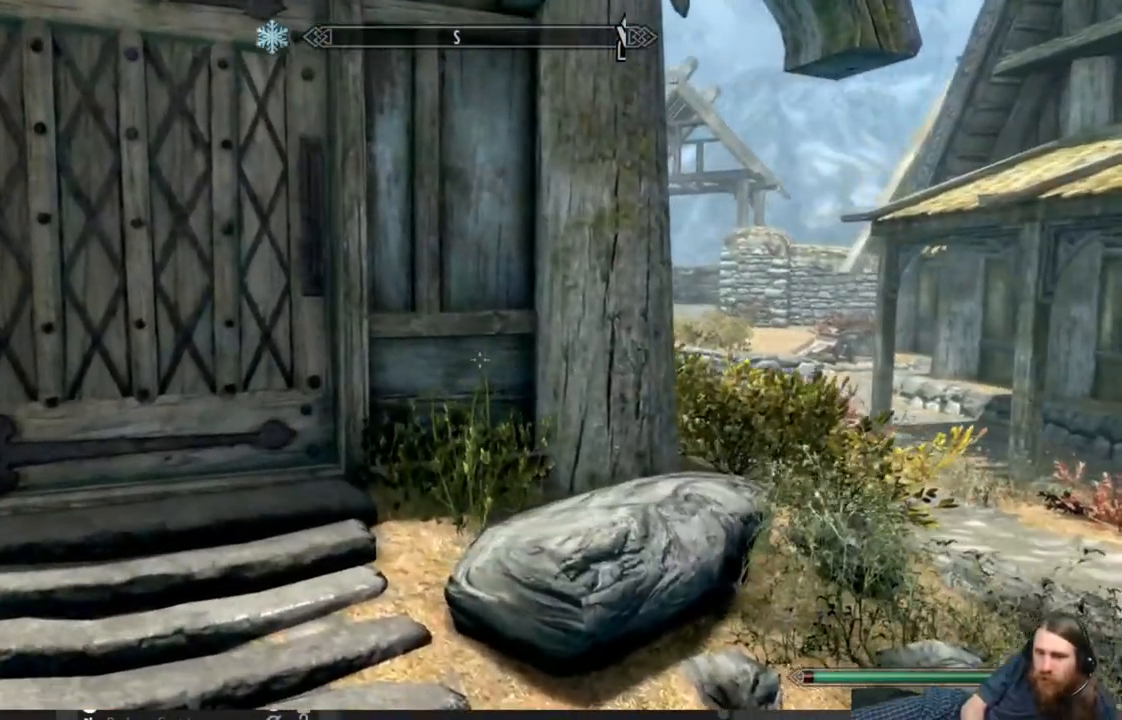
{"buttons": [], "left_stick": "center", "right_stick": "center", "events": [[17, "START", "down"], [117, "START", "up"]]}